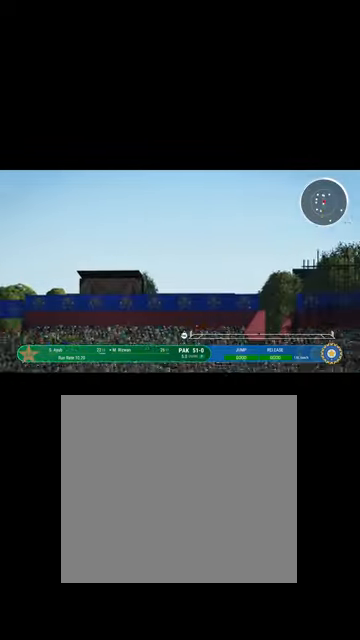
Gameplay with a controller (Xbox layout); each line is a JSON object with the inputs held at the frame after it. "events" lists button and stick changes between this image and that frame as [ms after this image, input, new state], when the widget could be followed in between.
{"buttons": ["B"], "left_stick": "center", "right_stick": "center", "events": [[67, "left_stick", "up"], [134, "L1", "down"], [167, "B", "down"], [367, "B", "up"], [400, "R1", "up"], [434, "L1", "up"], [434, "left_stick", "center"], [500, "B", "down"]]}
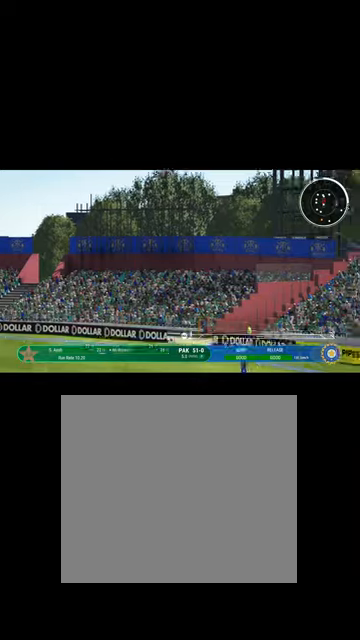
{"buttons": ["B", "L1", "R1"], "left_stick": "up", "right_stick": "center", "events": [[34, "R1", "down"], [100, "left_stick", "up"], [167, "L1", "down"], [234, "B", "up"], [234, "L1", "up"], [300, "R1", "up"], [334, "R1", "down"], [434, "L1", "down"], [467, "B", "down"]]}
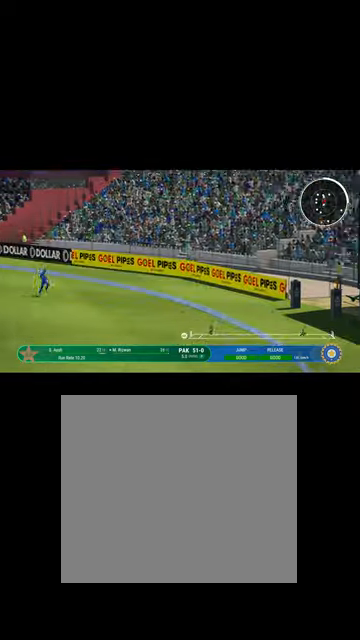
{"buttons": ["L1", "R1"], "left_stick": "up", "right_stick": "center", "events": [[34, "L1", "up"], [100, "R1", "up"], [134, "B", "up"], [167, "left_stick", "center"], [234, "R1", "down"], [267, "left_stick", "up"], [300, "L1", "down"]]}
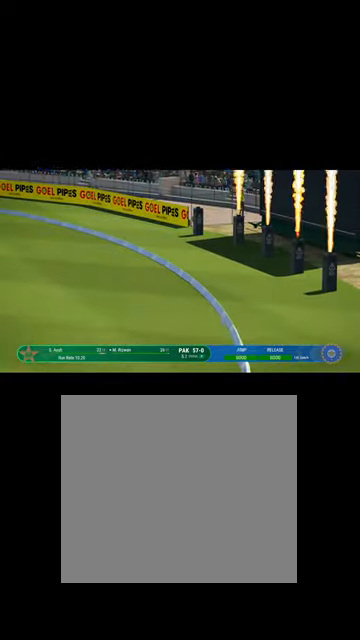
{"buttons": [], "left_stick": "center", "right_stick": "center", "events": [[34, "L1", "up"], [34, "R1", "up"], [67, "R1", "down"], [200, "left_stick", "center"], [334, "R1", "up"]]}
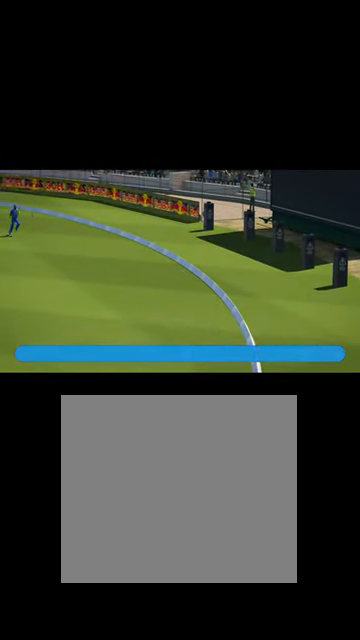
{"buttons": [], "left_stick": "center", "right_stick": "center", "events": []}
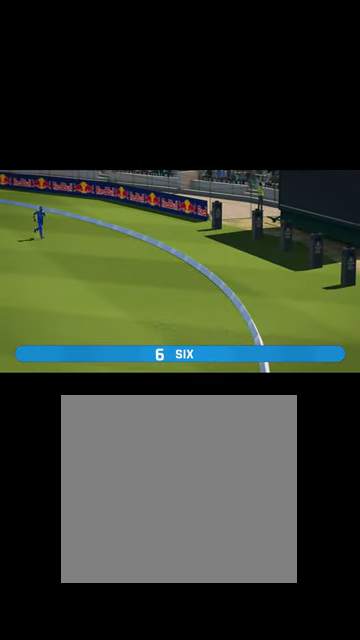
{"buttons": [], "left_stick": "center", "right_stick": "center", "events": []}
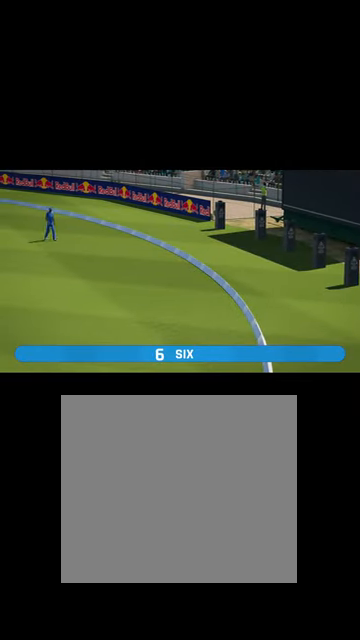
{"buttons": [], "left_stick": "center", "right_stick": "center", "events": []}
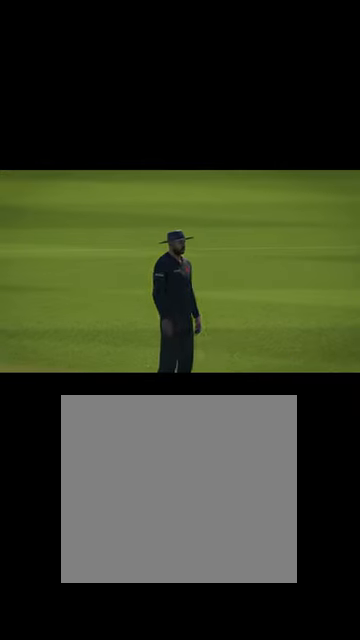
{"buttons": [], "left_stick": "center", "right_stick": "center", "events": []}
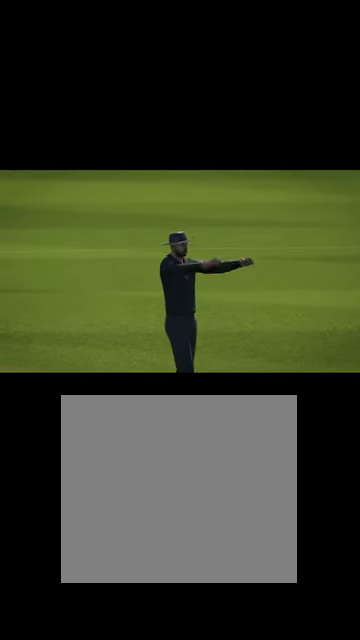
{"buttons": [], "left_stick": "center", "right_stick": "center", "events": [[167, "A", "down"], [200, "A", "up"]]}
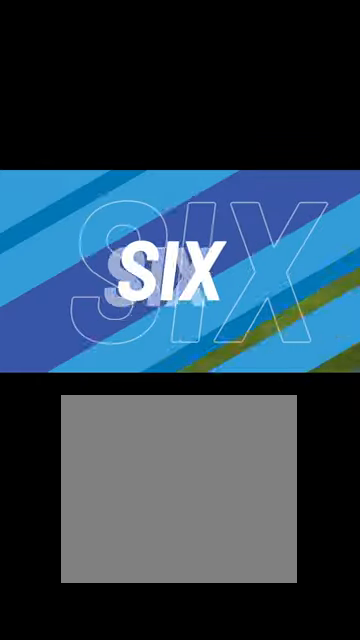
{"buttons": [], "left_stick": "center", "right_stick": "center", "events": []}
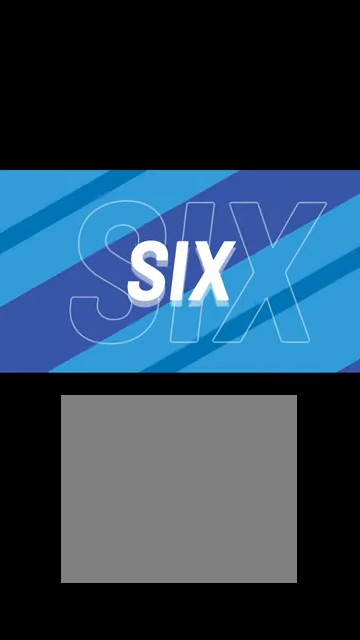
{"buttons": [], "left_stick": "center", "right_stick": "center", "events": [[167, "A", "down"], [267, "A", "up"]]}
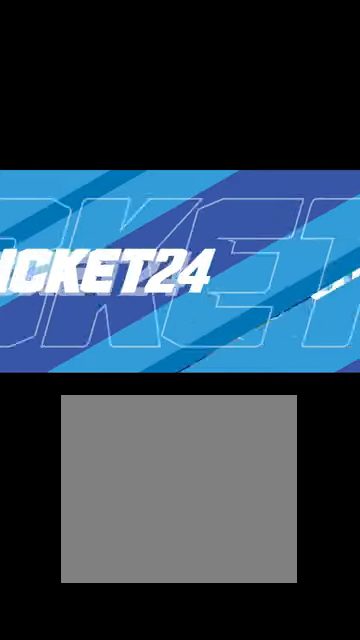
{"buttons": [], "left_stick": "center", "right_stick": "center", "events": [[67, "left_stick", "down"], [367, "left_stick", "center"]]}
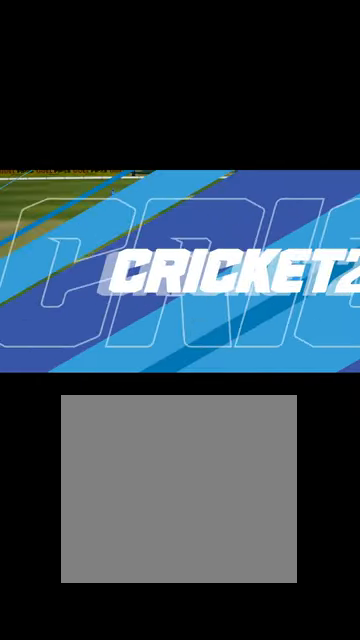
{"buttons": ["R2"], "left_stick": "center", "right_stick": "center", "events": [[167, "R2", "down"]]}
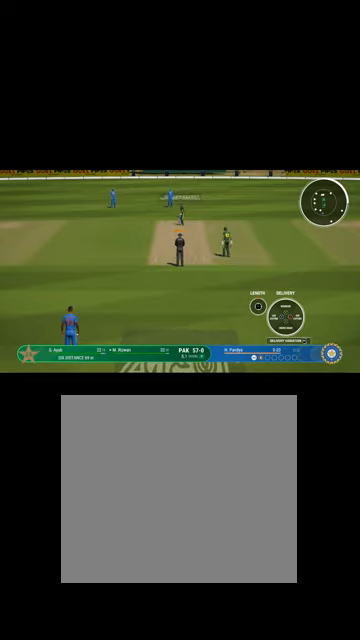
{"buttons": ["R2"], "left_stick": "center", "right_stick": "center", "events": [[200, "left_stick", "down"], [300, "left_stick", "center"], [434, "A", "down"], [500, "A", "up"]]}
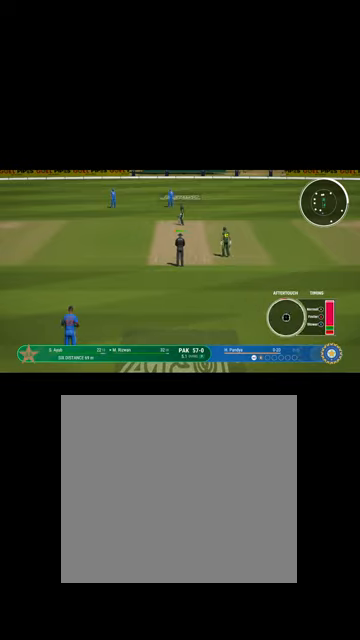
{"buttons": ["R2"], "left_stick": "up", "right_stick": "center", "events": [[134, "left_stick", "up-left"], [234, "left_stick", "up"]]}
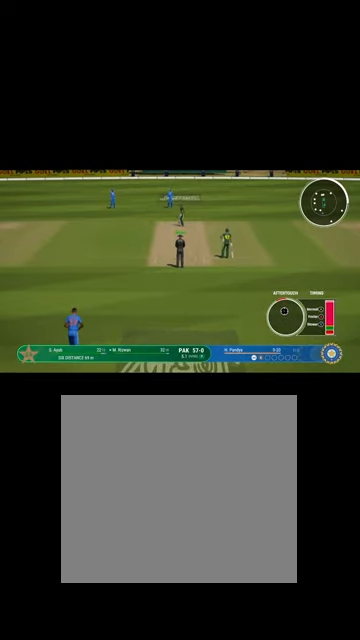
{"buttons": [], "left_stick": "up", "right_stick": "center", "events": [[200, "R2", "up"]]}
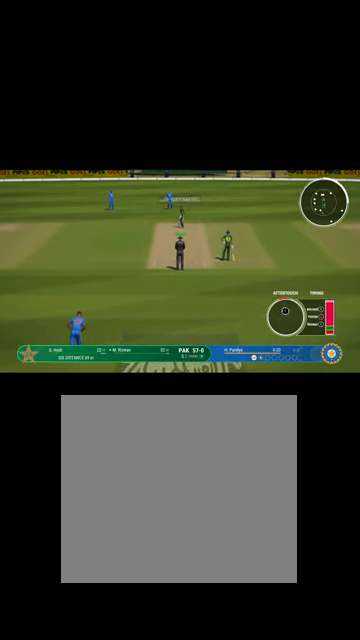
{"buttons": [], "left_stick": "up", "right_stick": "center", "events": []}
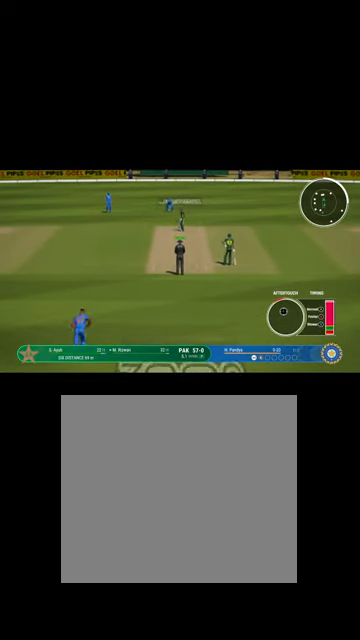
{"buttons": [], "left_stick": "up", "right_stick": "center", "events": []}
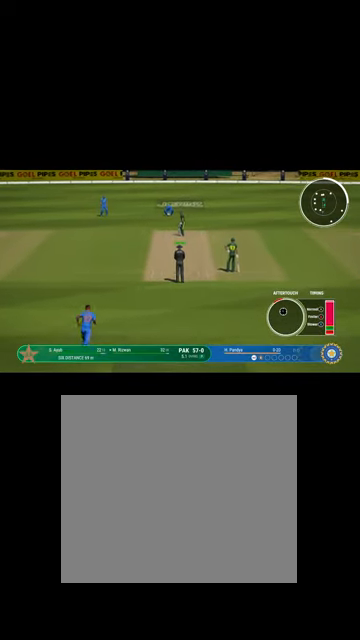
{"buttons": [], "left_stick": "up", "right_stick": "center", "events": []}
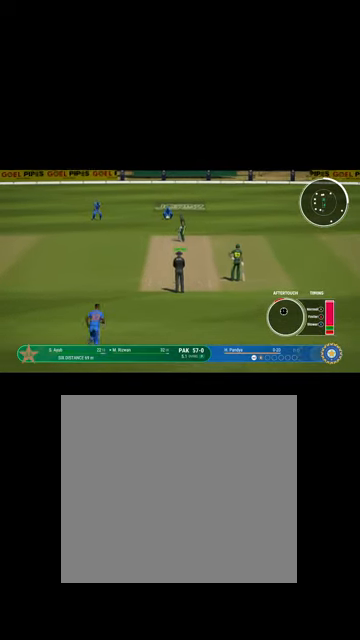
{"buttons": [], "left_stick": "up", "right_stick": "center", "events": []}
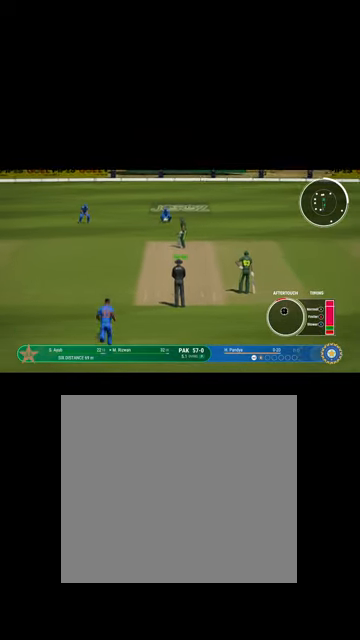
{"buttons": [], "left_stick": "up", "right_stick": "center", "events": []}
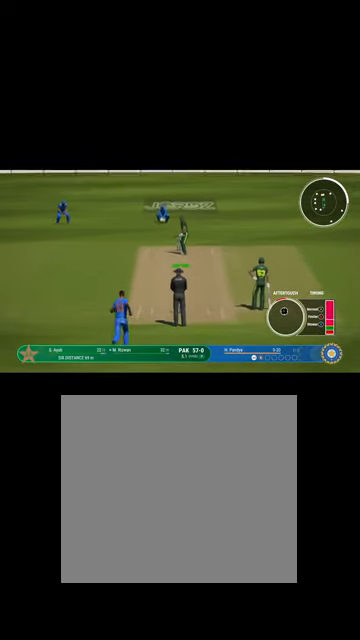
{"buttons": [], "left_stick": "up", "right_stick": "center", "events": [[400, "A", "down"], [467, "A", "up"]]}
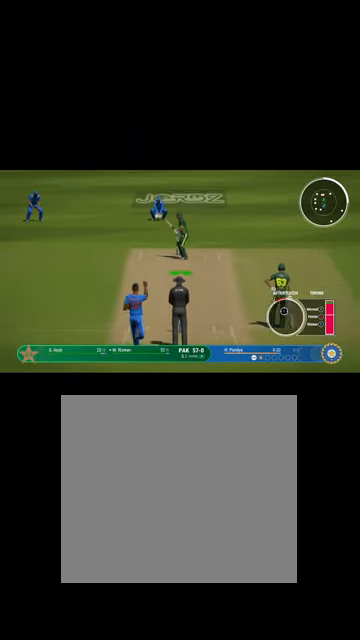
{"buttons": [], "left_stick": "up", "right_stick": "center", "events": []}
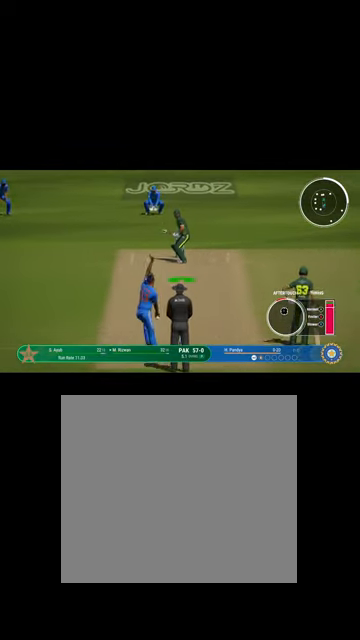
{"buttons": [], "left_stick": "up-right", "right_stick": "center", "events": [[334, "B", "down"], [367, "B", "up"], [467, "left_stick", "up-right"]]}
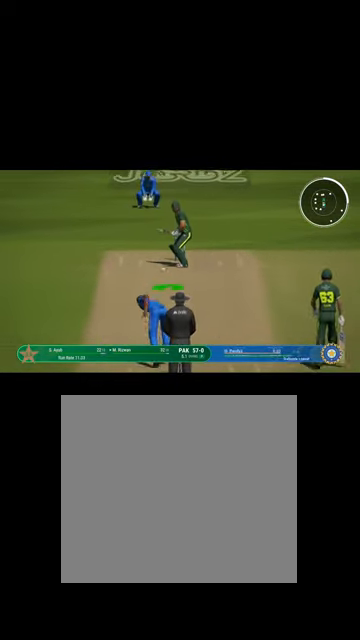
{"buttons": [], "left_stick": "center", "right_stick": "center", "events": [[34, "left_stick", "right"], [367, "left_stick", "center"]]}
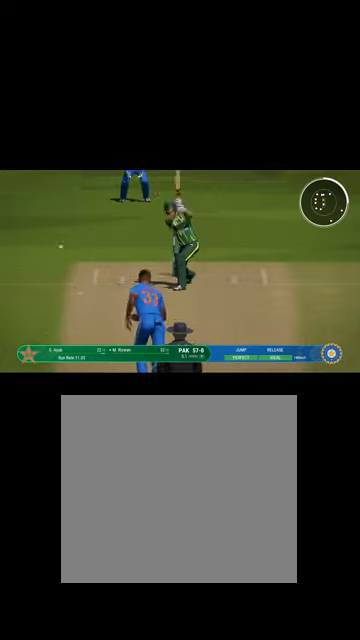
{"buttons": ["L1", "R1"], "left_stick": "up-right", "right_stick": "center", "events": [[267, "left_stick", "right"], [334, "left_stick", "up-right"], [400, "R1", "down"], [434, "L1", "down"]]}
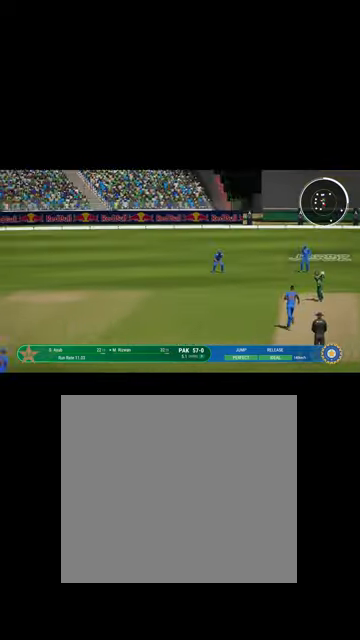
{"buttons": ["L1", "R1"], "left_stick": "up-right", "right_stick": "center", "events": [[300, "B", "down"], [400, "B", "up"]]}
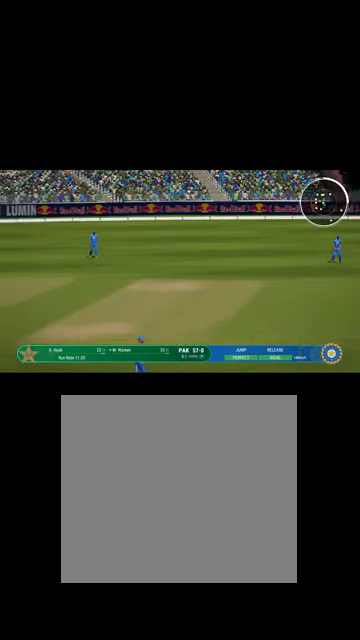
{"buttons": ["L1", "R1"], "left_stick": "up-right", "right_stick": "center", "events": [[67, "B", "down"], [134, "L1", "up"], [200, "B", "up"], [334, "B", "down"], [367, "L1", "down"], [500, "B", "up"]]}
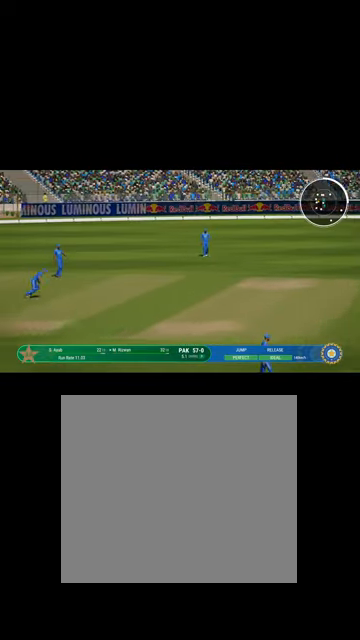
{"buttons": ["B", "R1"], "left_stick": "up-right", "right_stick": "center", "events": [[134, "B", "down"], [234, "L1", "up"], [300, "B", "up"], [334, "R1", "up"], [400, "B", "down"], [467, "R1", "down"]]}